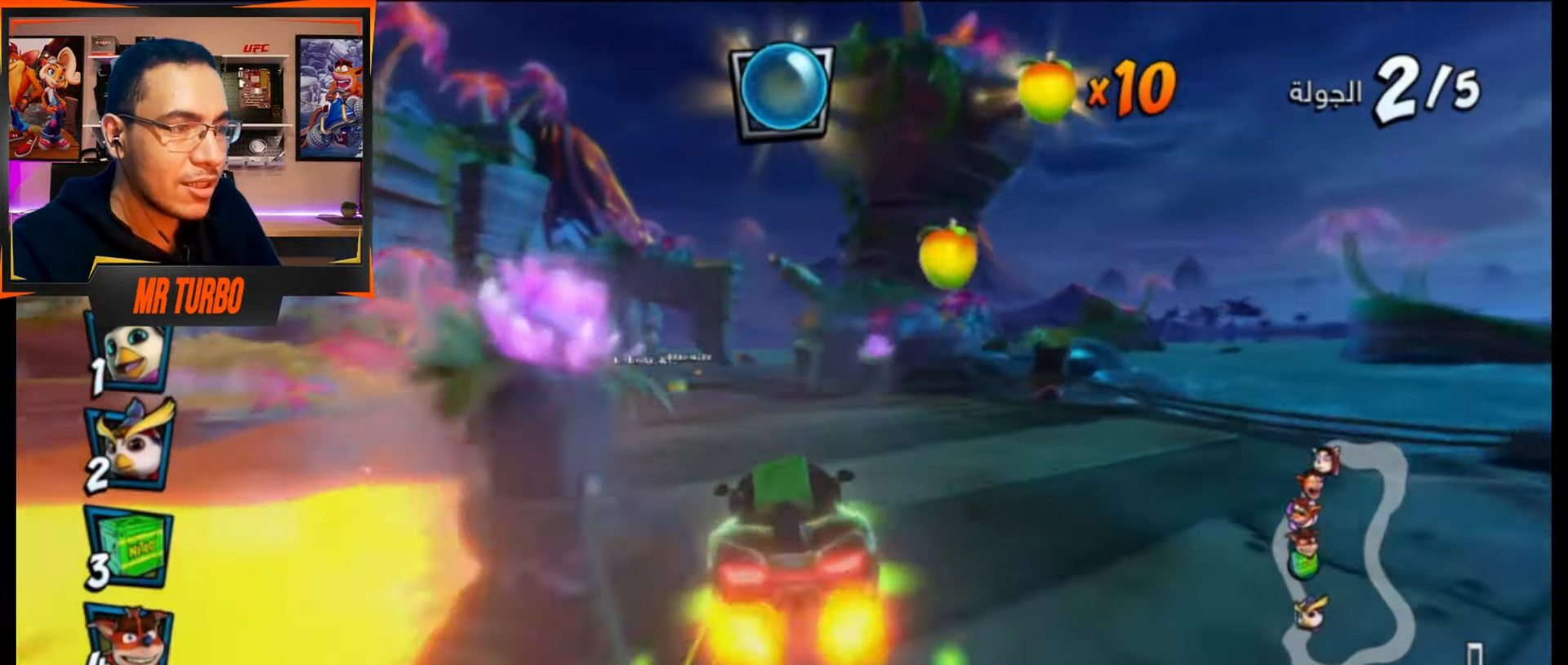
Gameplay with a controller (PlayStation layout); each line is a JSON object with the inputs held at the frame after it. "events" lists button and stick changes between this image and that frame as [ms after this image, input, new state], when the widget could be followed in between. Not read: left_stick right_stick.
{"buttons": ["CROSS"], "events": [[17, "DPAD_LEFT", "up"], [33, "CROSS", "down"], [100, "CIRCLE", "up"], [233, "R1", "down"], [383, "R1", "up"]]}
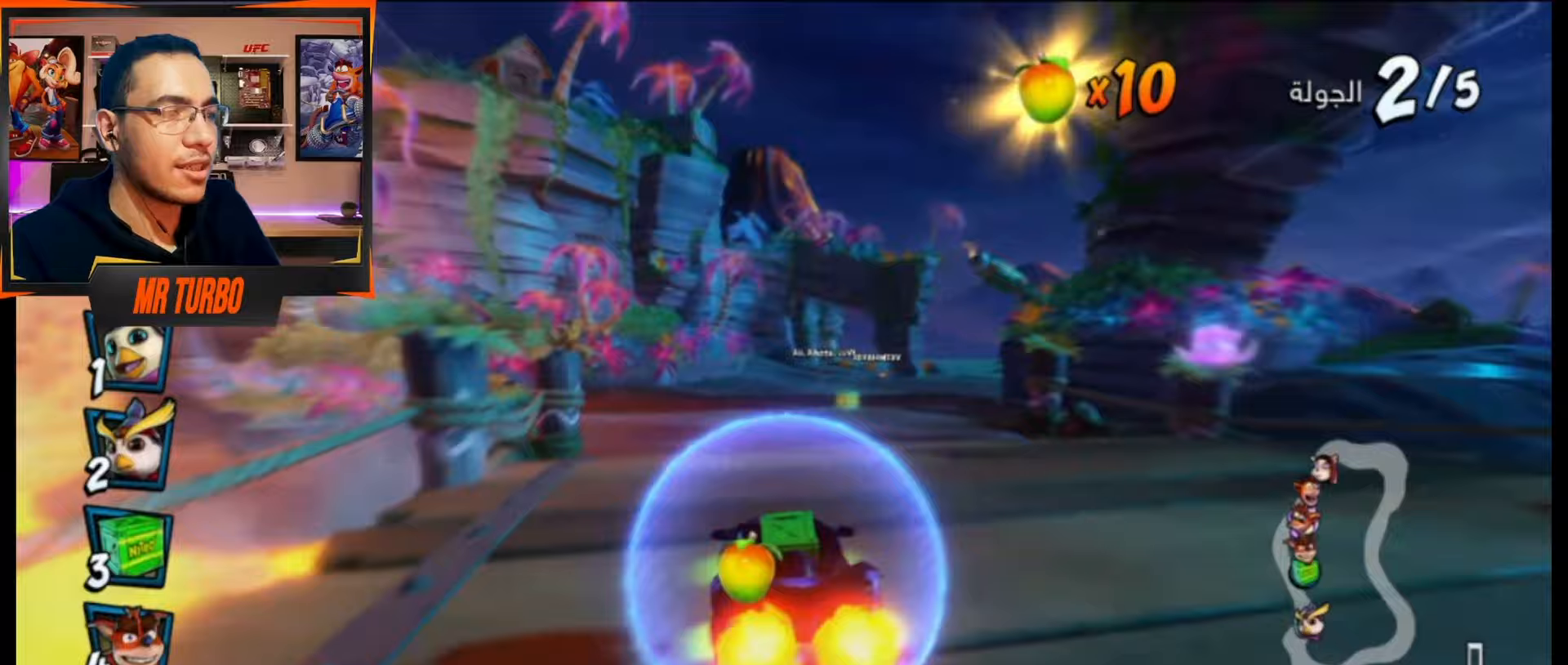
{"buttons": ["CROSS", "R2"], "events": [[67, "DPAD_LEFT", "down"], [150, "DPAD_LEFT", "up"], [200, "R2", "down"]]}
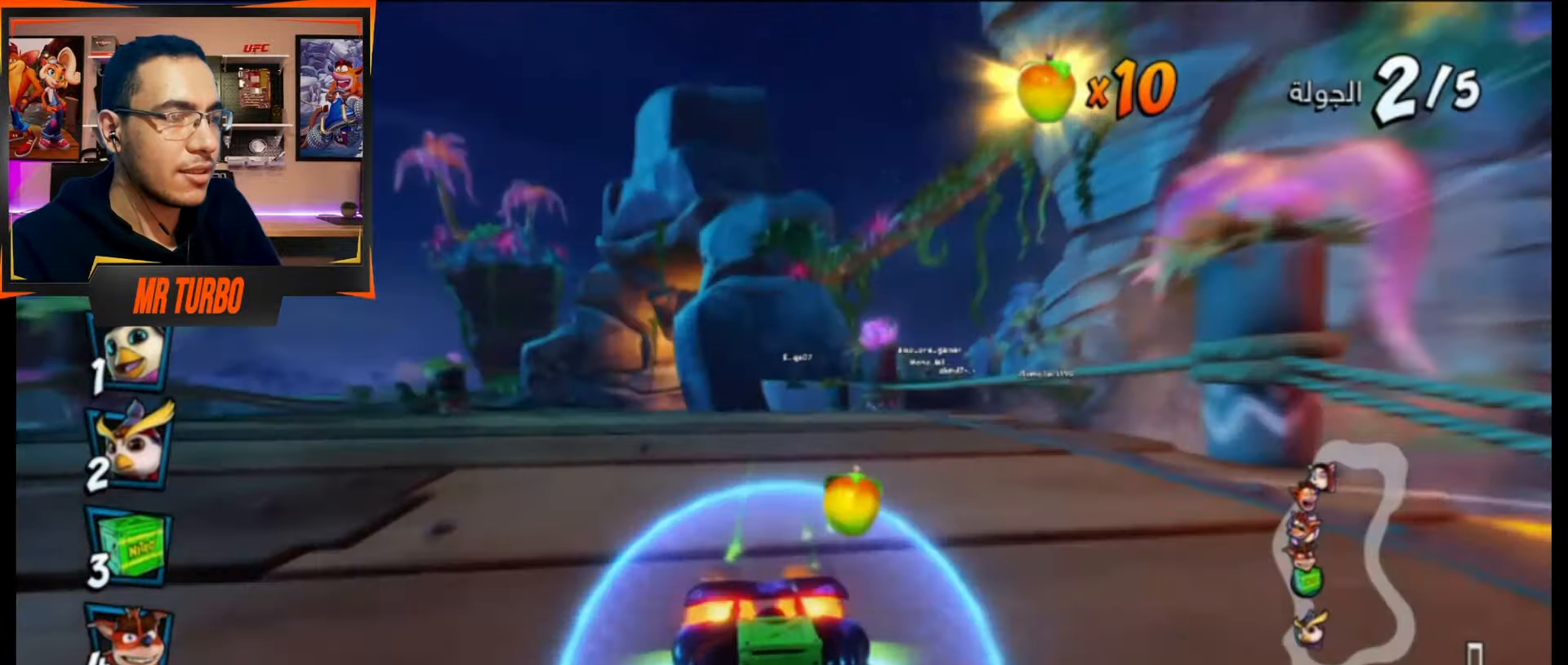
{"buttons": ["CROSS"], "events": [[267, "DPAD_RIGHT", "down"], [283, "R2", "up"], [433, "DPAD_RIGHT", "up"]]}
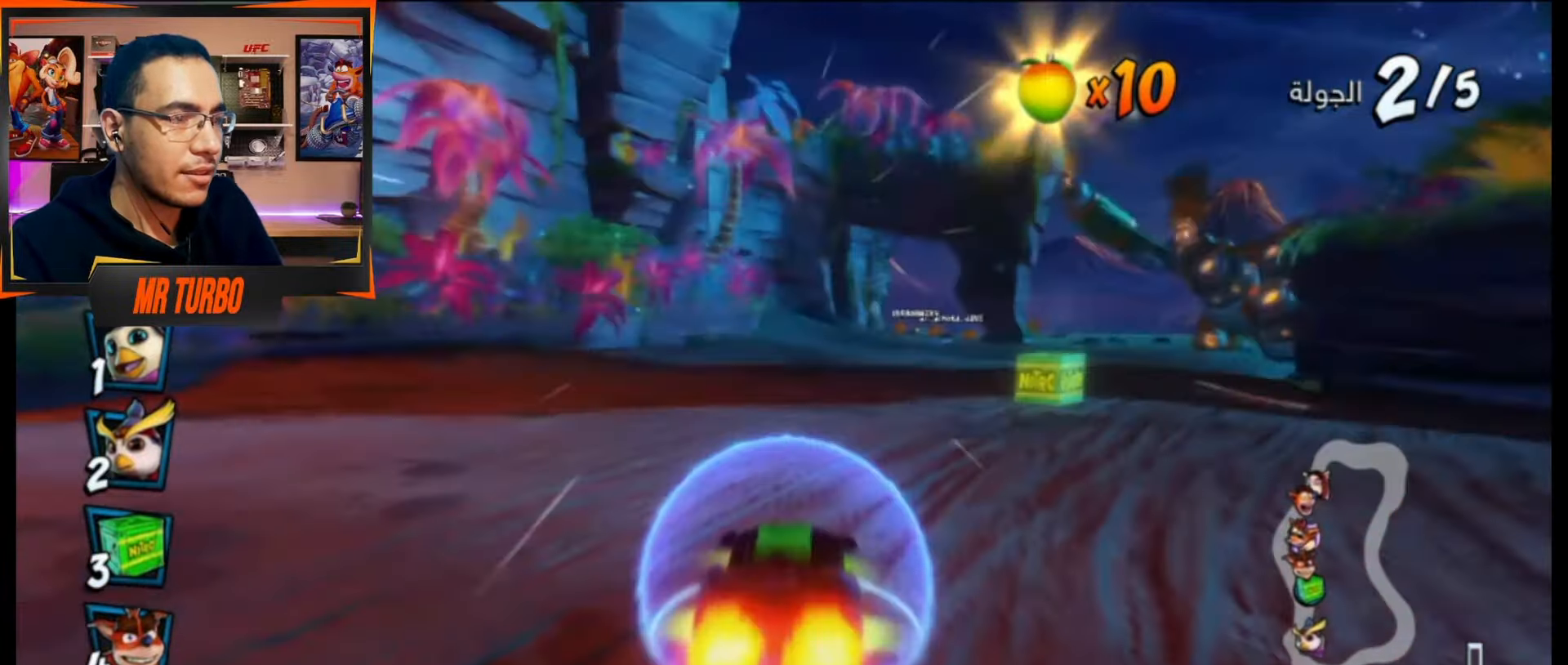
{"buttons": ["CROSS"], "events": [[200, "DPAD_RIGHT", "down"], [333, "DPAD_RIGHT", "up"]]}
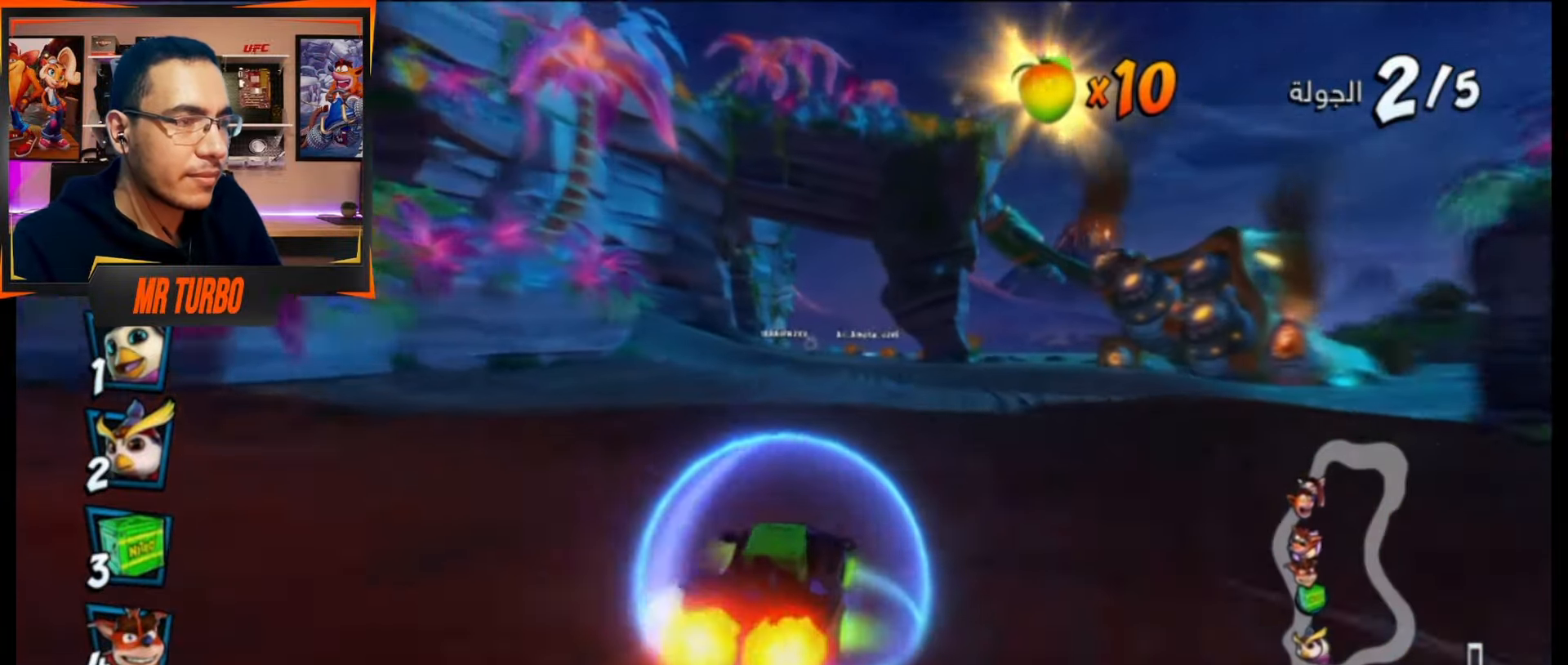
{"buttons": ["CROSS", "DPAD_RIGHT"], "events": [[350, "R1", "down"], [483, "DPAD_RIGHT", "down"], [483, "R1", "up"]]}
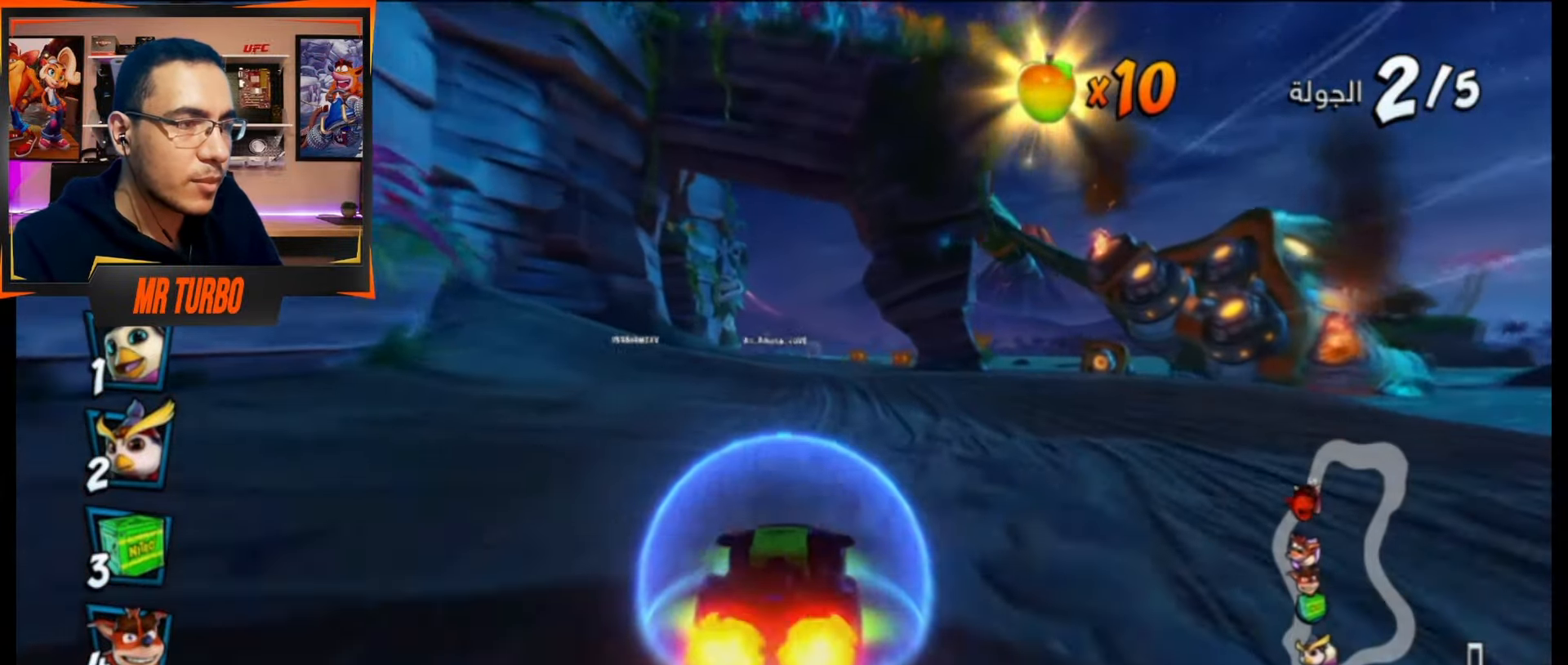
{"buttons": ["CROSS", "R1", "DPAD_RIGHT"], "events": [[33, "DPAD_RIGHT", "up"], [150, "R1", "down"], [167, "DPAD_LEFT", "down"], [350, "DPAD_LEFT", "up"], [450, "DPAD_RIGHT", "down"]]}
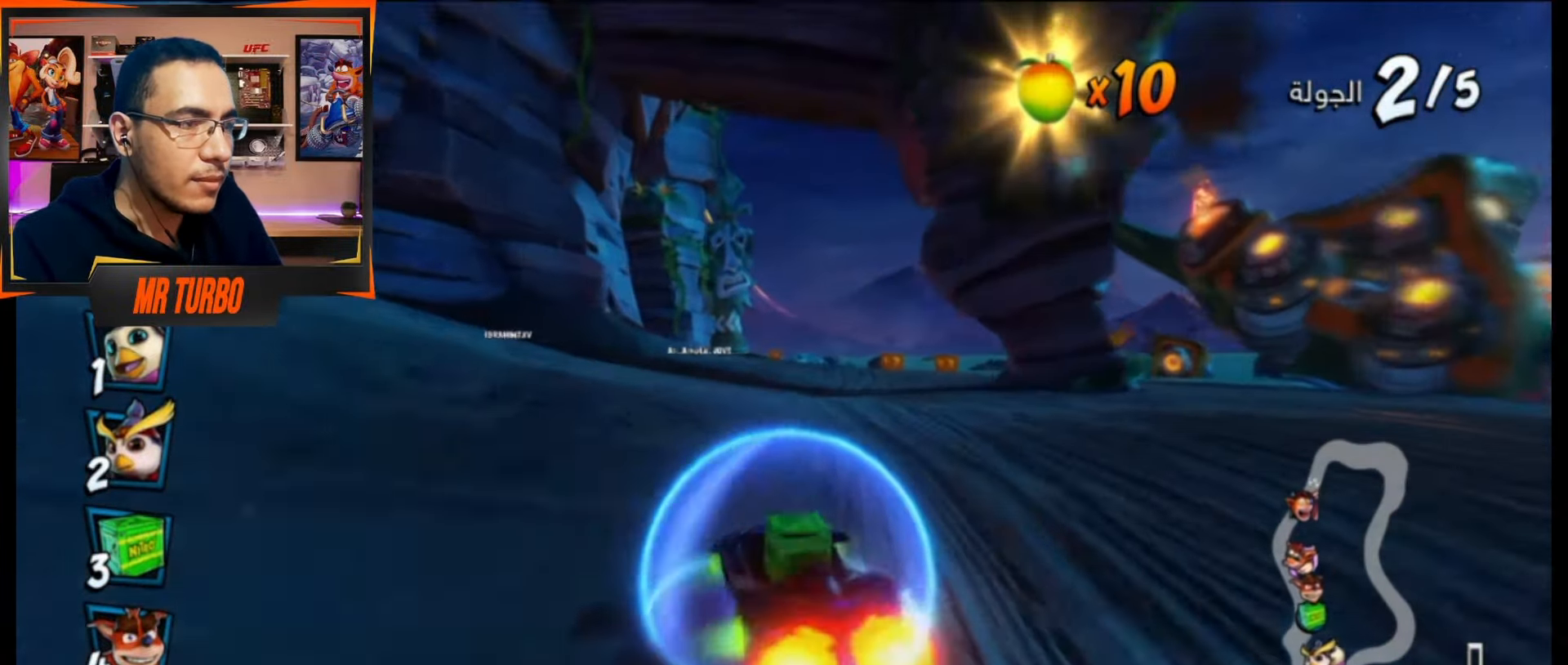
{"buttons": ["CROSS", "R1", "DPAD_DOWN", "DPAD_RIGHT"], "events": [[33, "DPAD_DOWN", "down"]]}
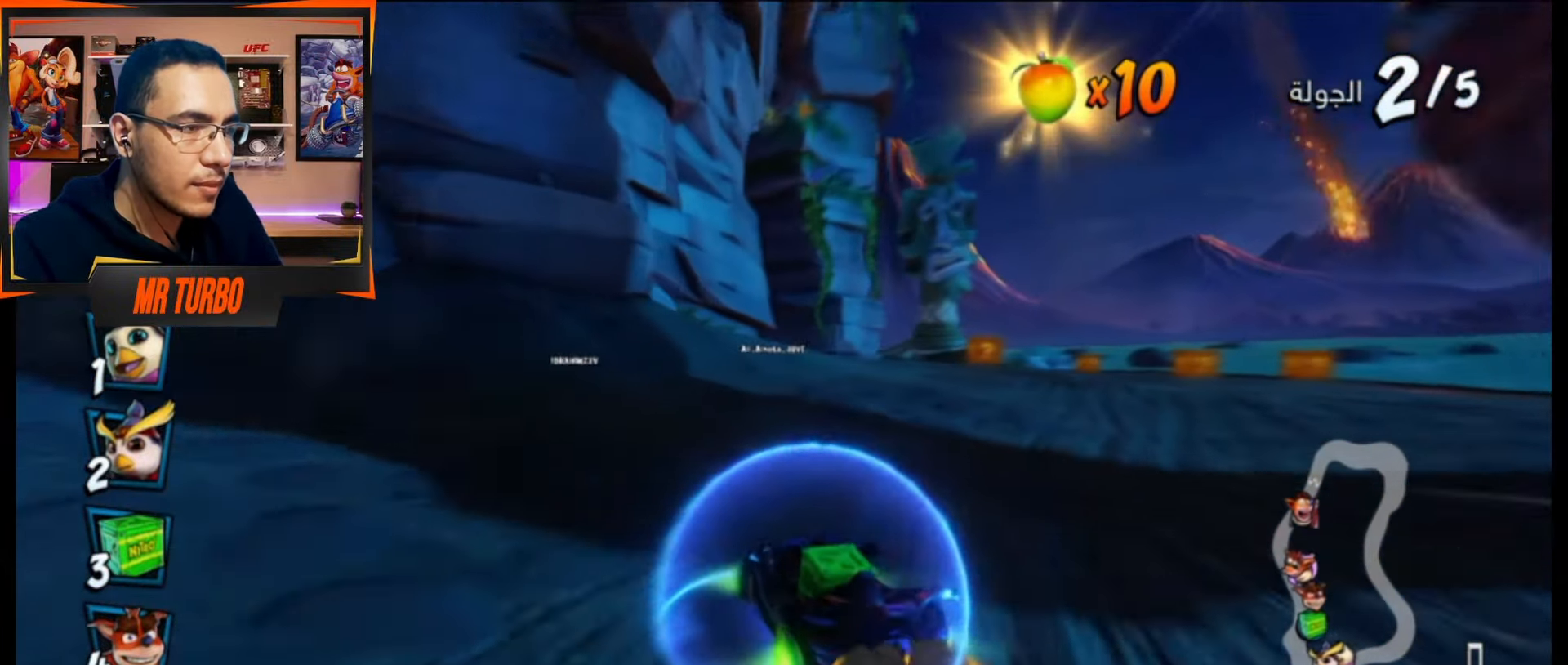
{"buttons": ["CROSS", "R1"], "events": [[183, "L1", "down"], [217, "DPAD_DOWN", "up"], [300, "DPAD_RIGHT", "up"], [333, "L1", "up"]]}
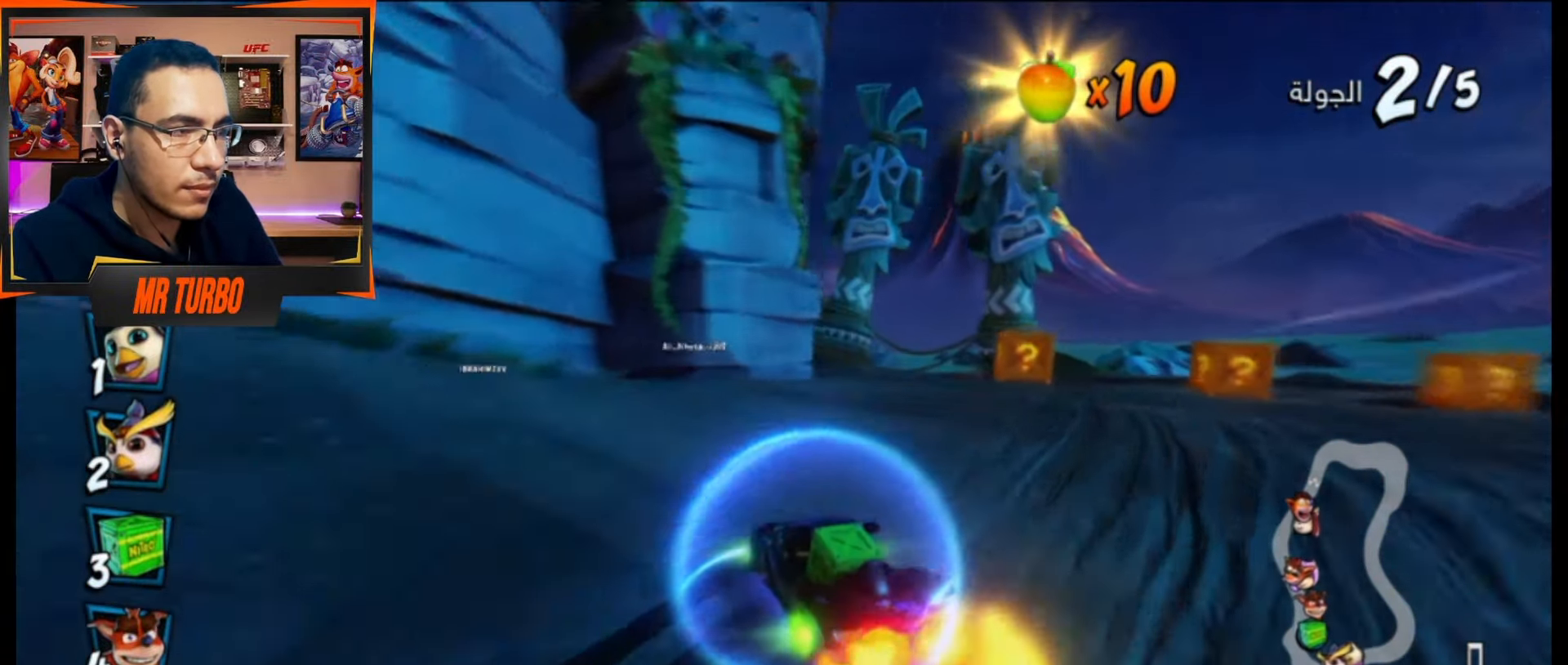
{"buttons": ["CROSS", "L1", "R1", "DPAD_DOWN", "DPAD_LEFT"], "events": [[317, "DPAD_LEFT", "down"], [400, "DPAD_DOWN", "down"], [483, "L1", "down"]]}
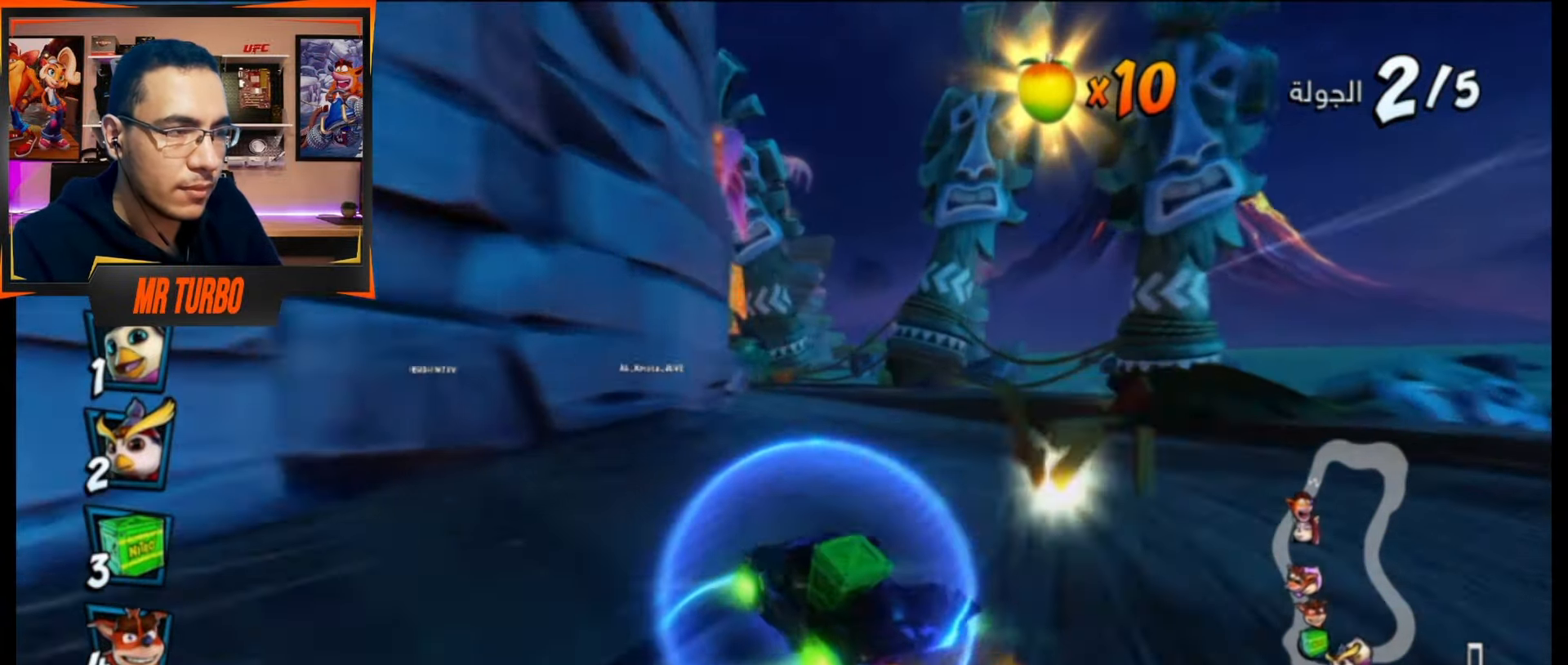
{"buttons": ["CROSS", "R1", "DPAD_LEFT"], "events": [[117, "L1", "up"], [500, "DPAD_DOWN", "up"]]}
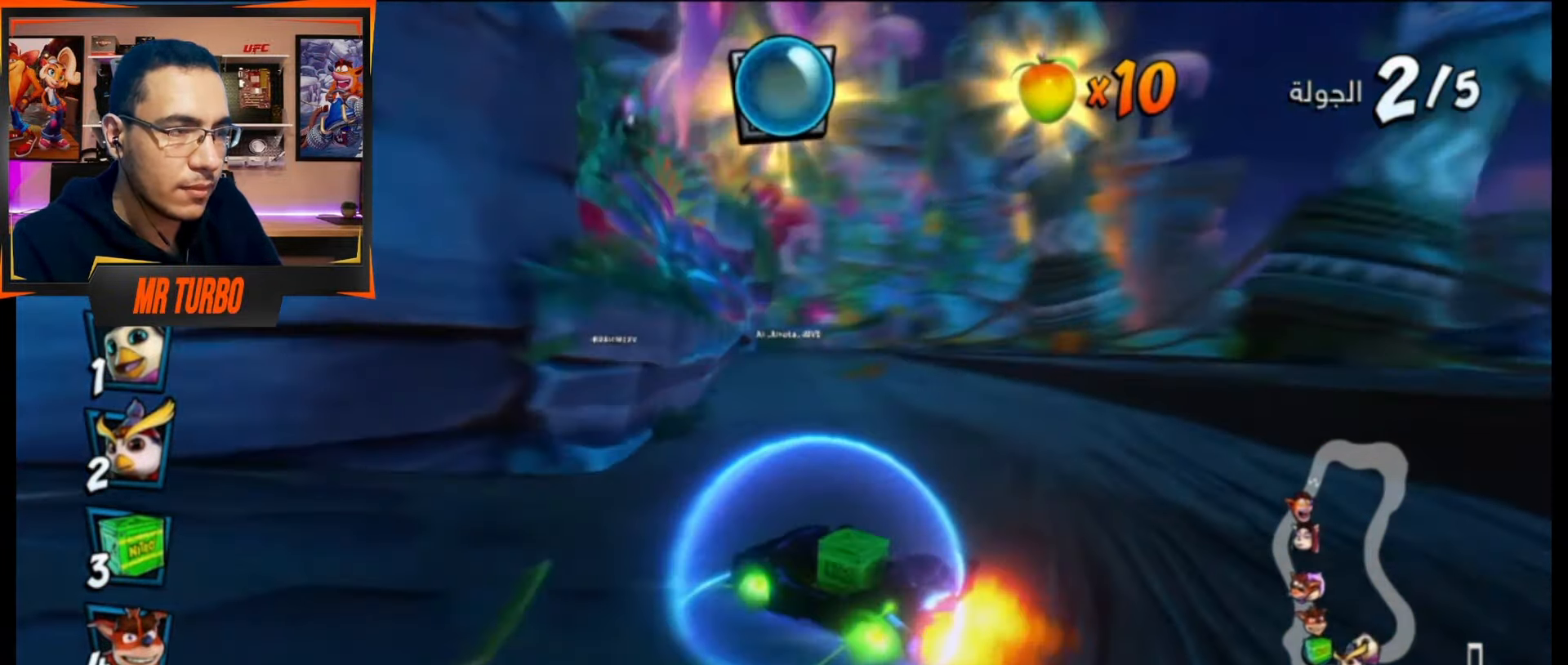
{"buttons": ["CROSS", "L1", "R1"], "events": [[67, "DPAD_LEFT", "up"], [383, "L1", "down"]]}
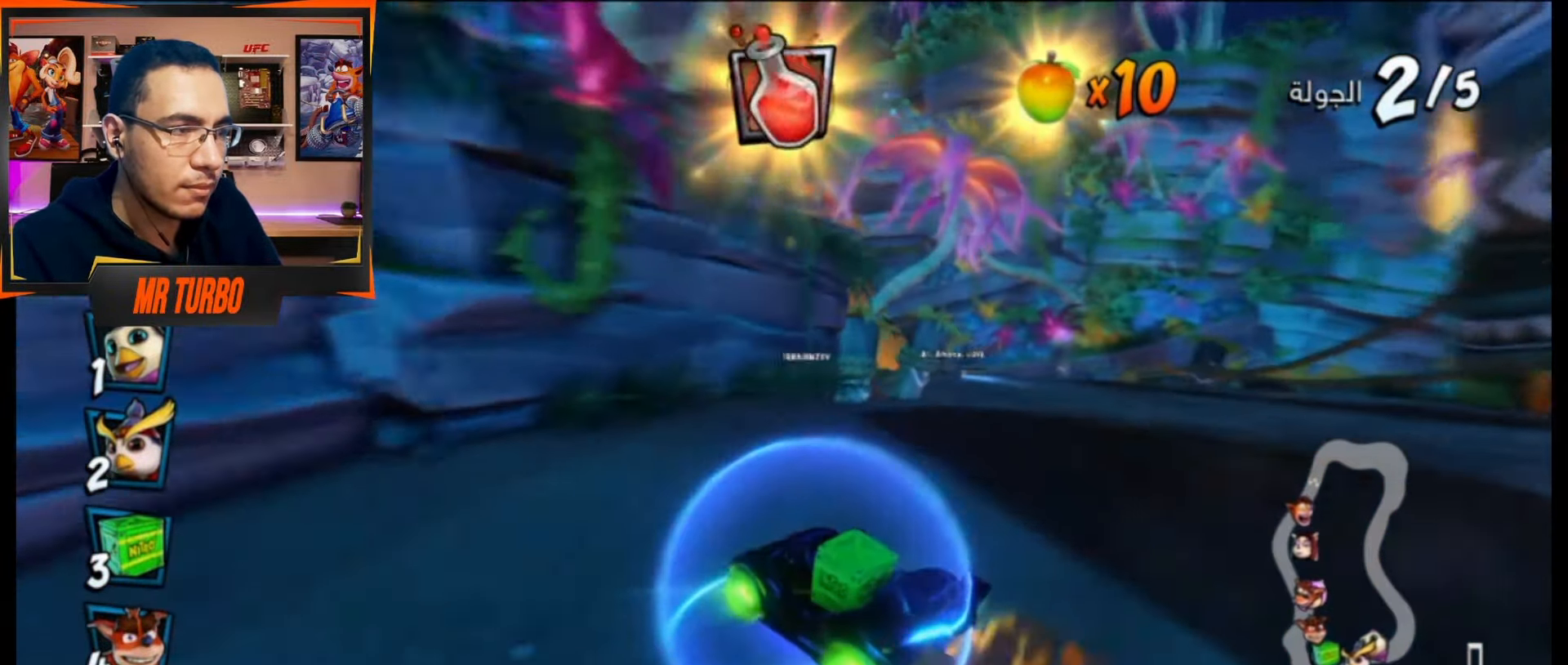
{"buttons": ["CROSS"], "events": [[17, "L1", "up"], [233, "R1", "up"]]}
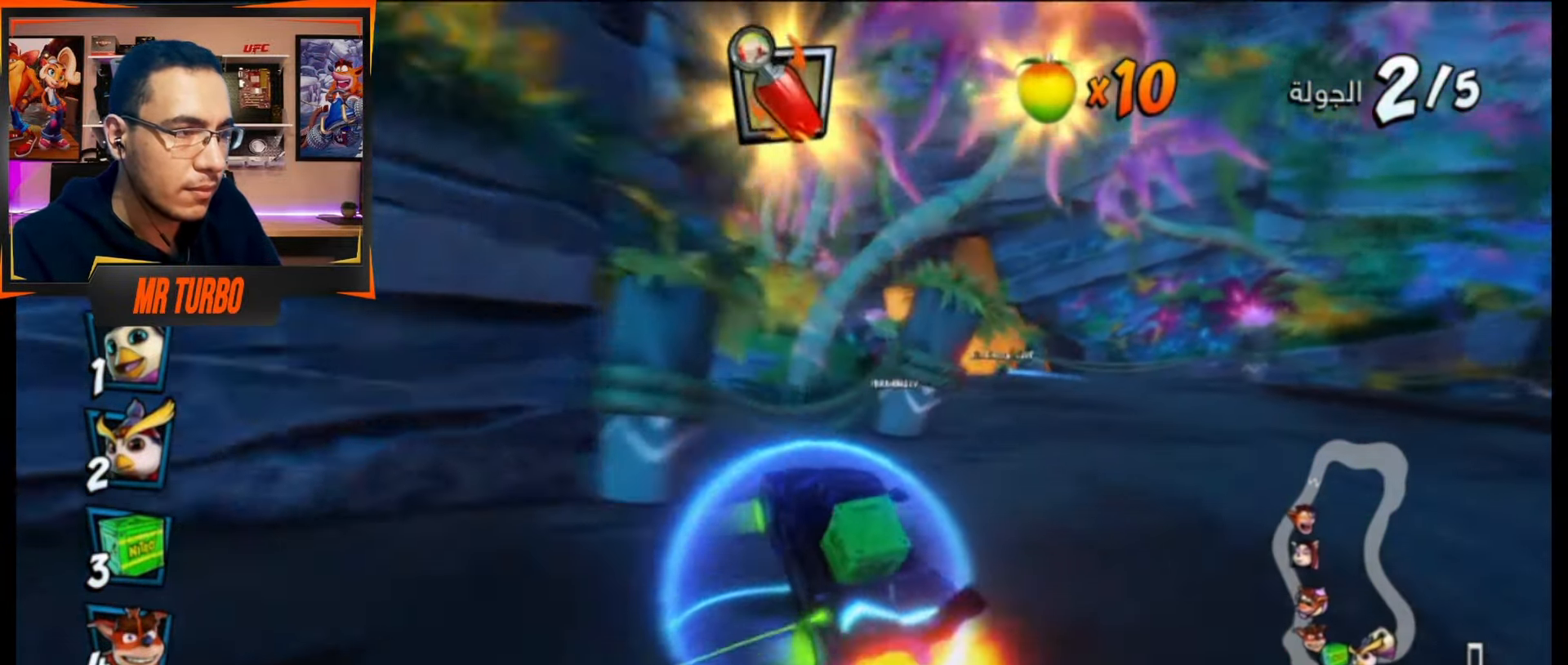
{"buttons": ["CROSS"], "events": [[217, "DPAD_LEFT", "down"], [367, "DPAD_LEFT", "up"]]}
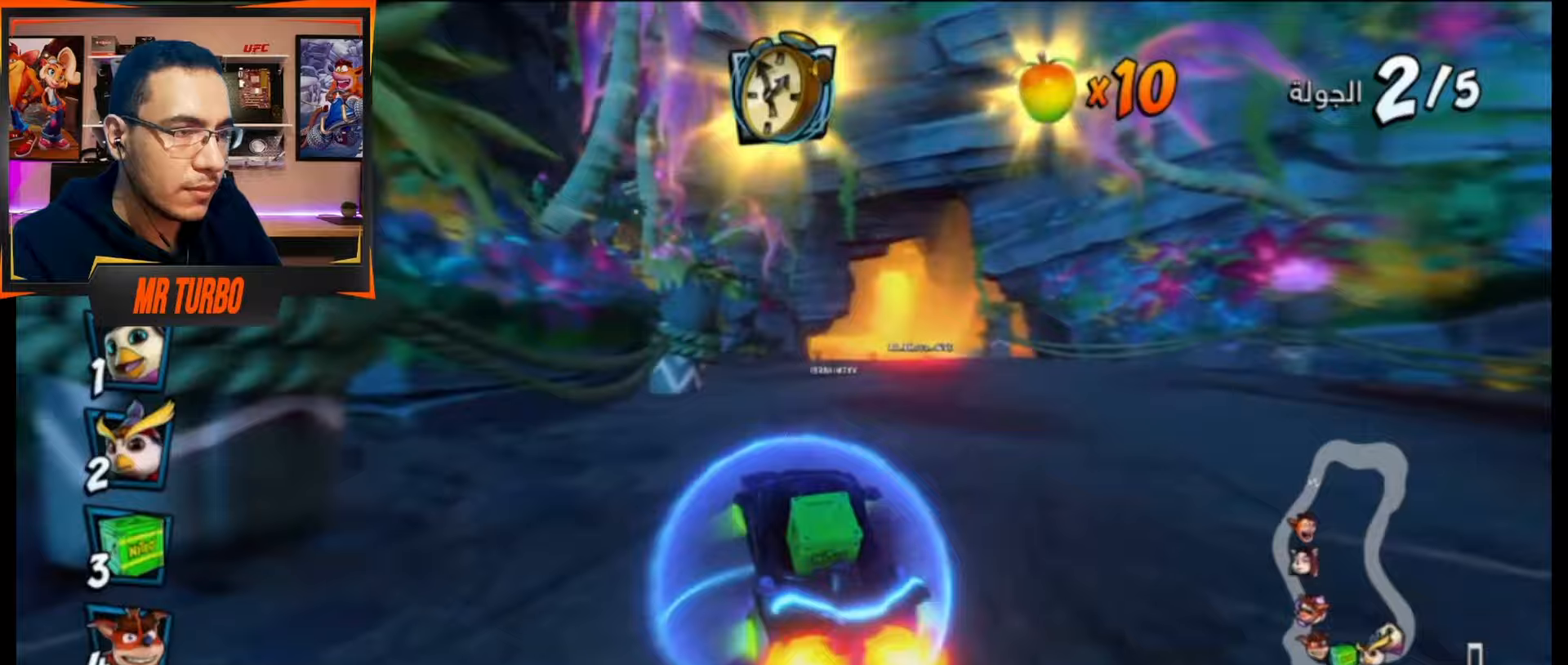
{"buttons": ["CROSS"], "events": [[133, "R1", "down"], [317, "R1", "up"]]}
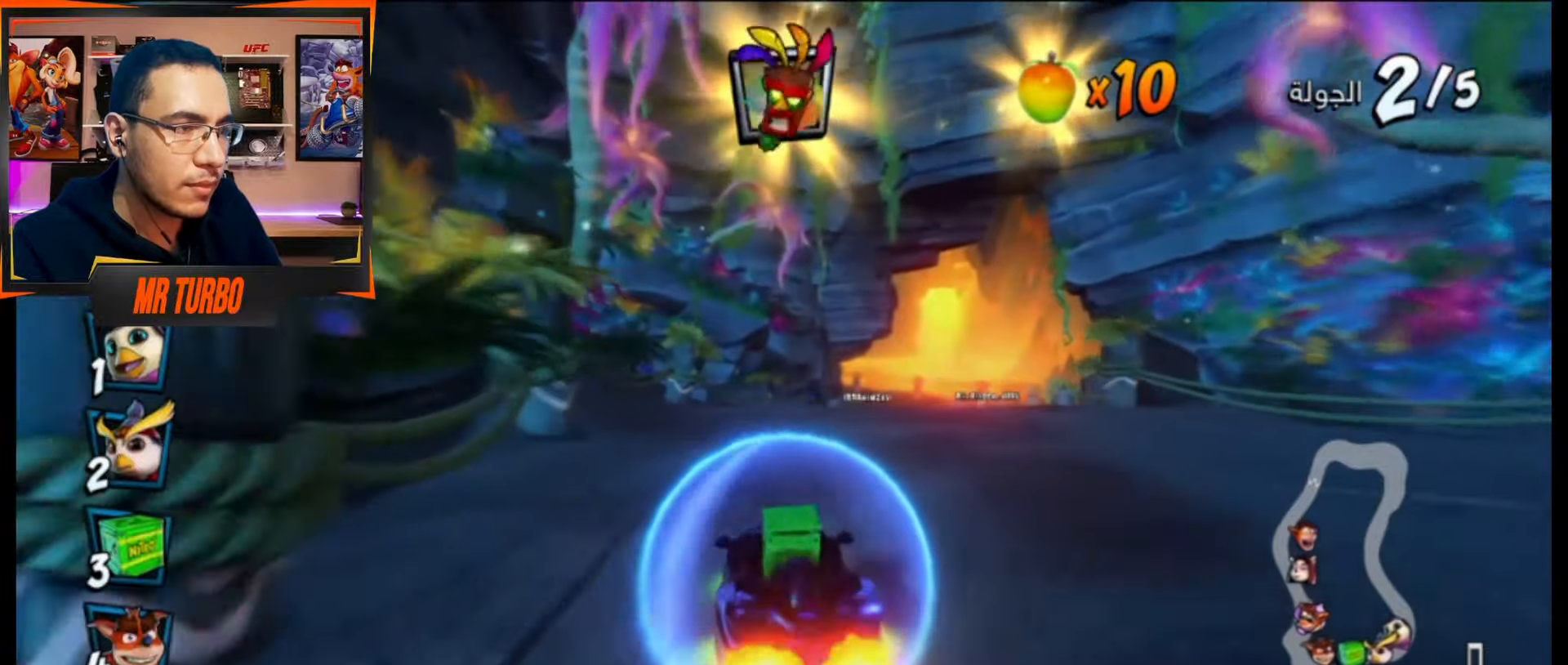
{"buttons": ["CROSS"], "events": [[17, "DPAD_RIGHT", "down"], [117, "DPAD_RIGHT", "up"]]}
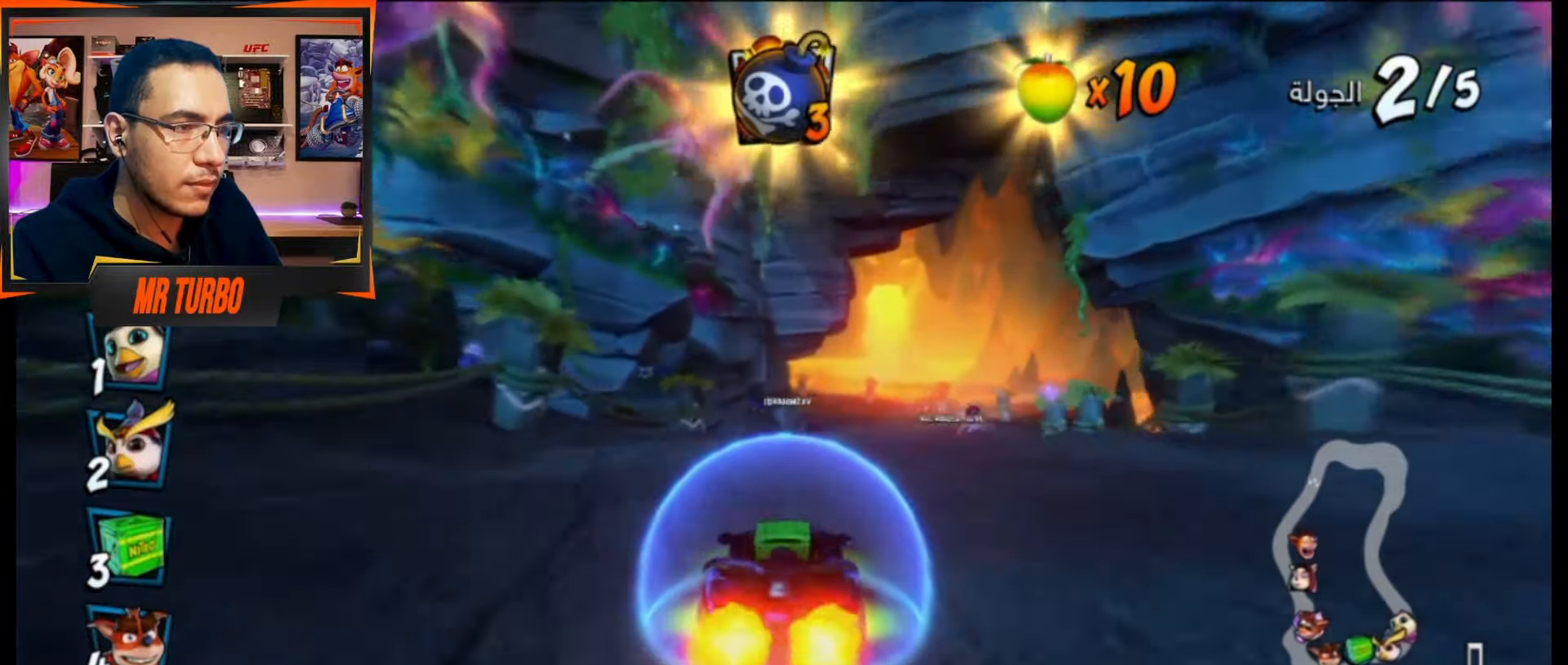
{"buttons": ["CROSS", "R1", "DPAD_RIGHT"], "events": [[433, "R1", "down"], [467, "DPAD_RIGHT", "down"]]}
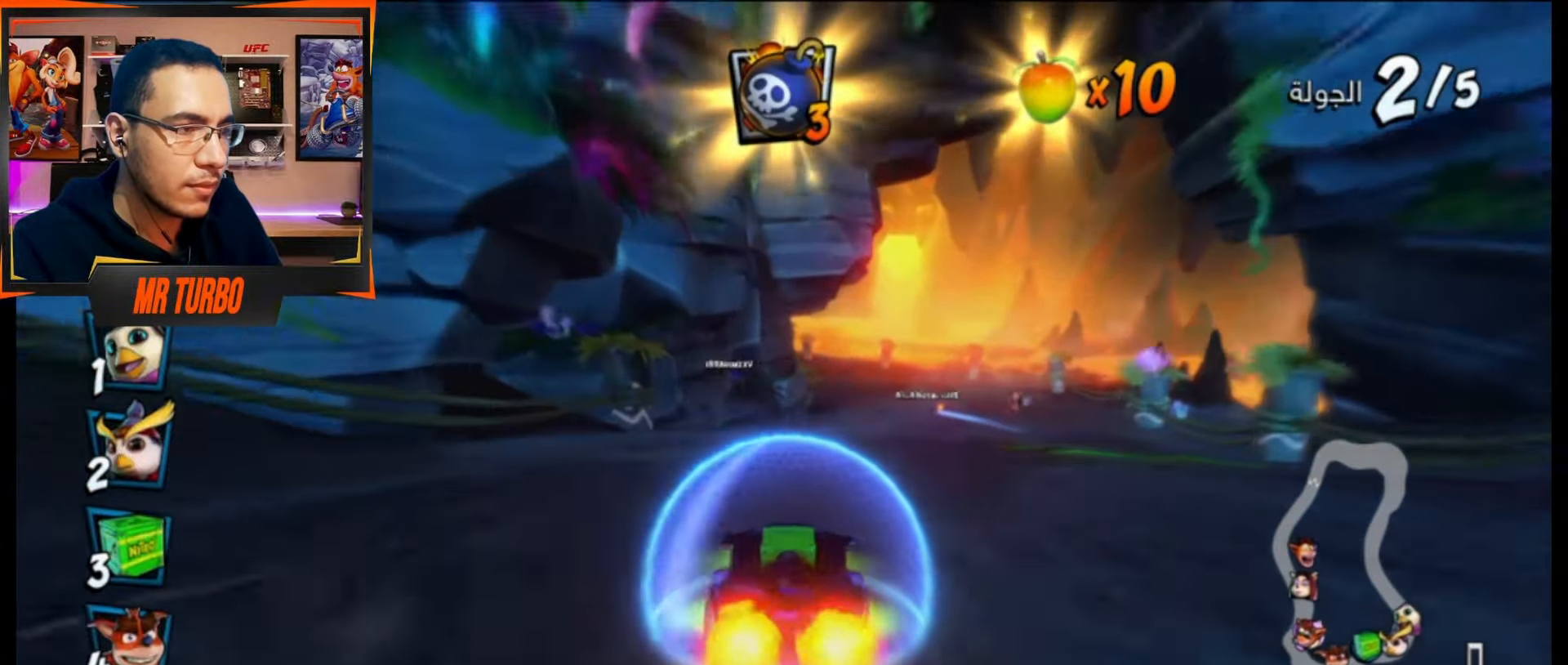
{"buttons": ["CROSS", "R1"], "events": [[117, "DPAD_RIGHT", "up"], [150, "R1", "up"], [500, "R1", "down"]]}
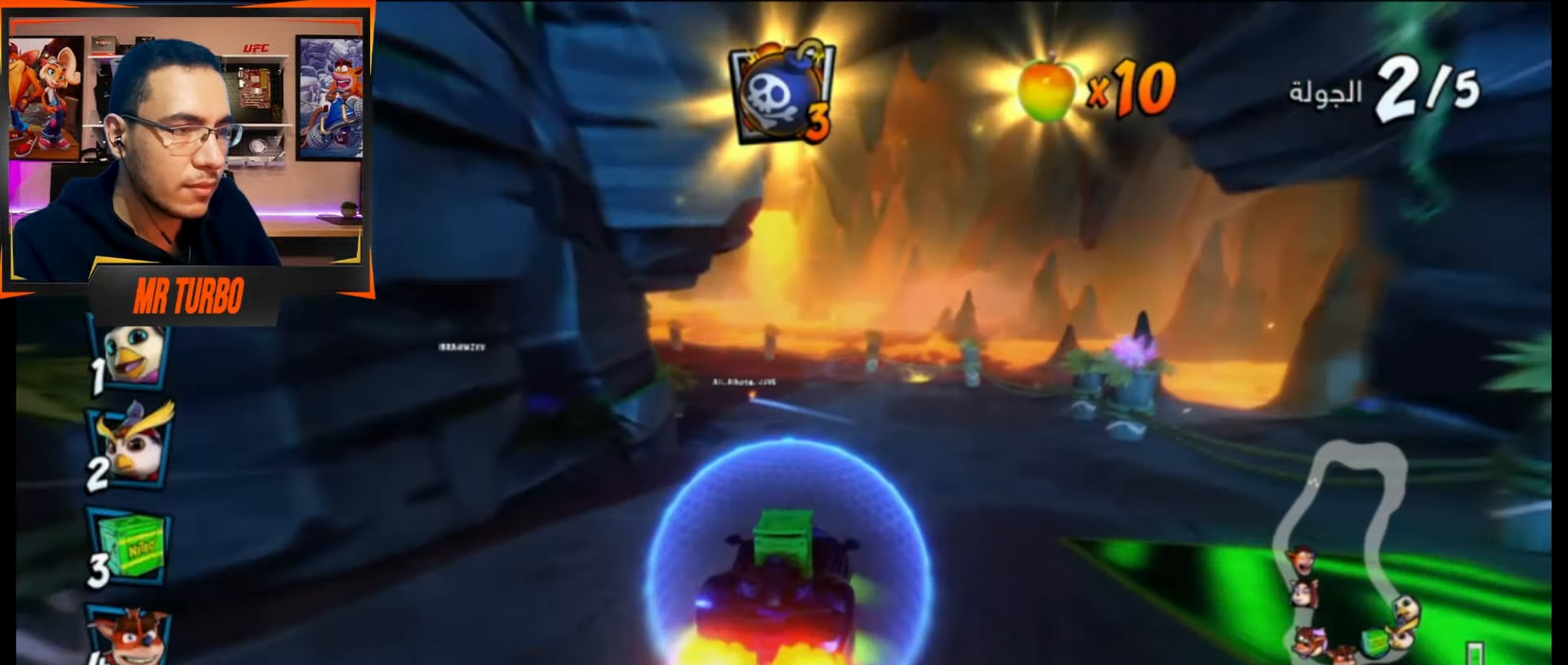
{"buttons": ["CROSS", "R1"], "events": [[17, "DPAD_LEFT", "down"], [233, "DPAD_LEFT", "up"]]}
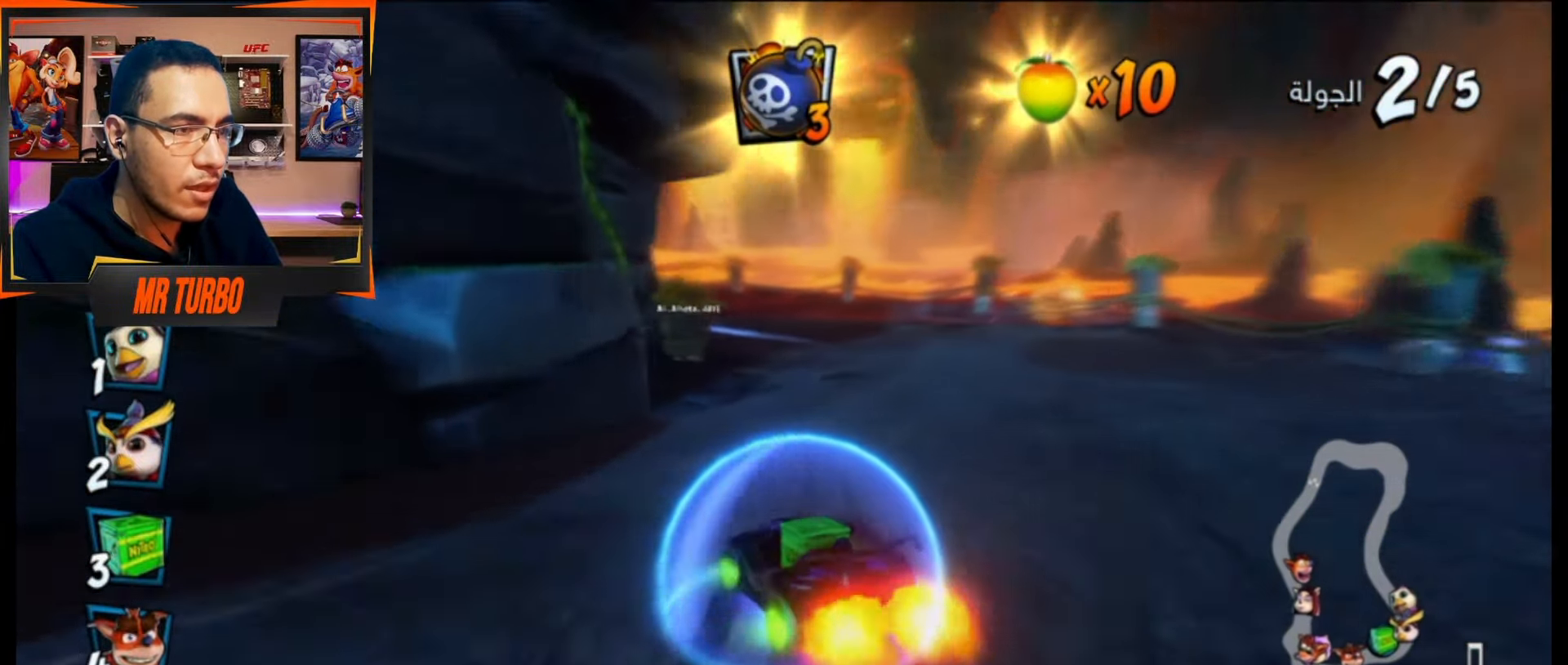
{"buttons": ["CROSS", "L1", "R1"], "events": [[433, "L1", "down"]]}
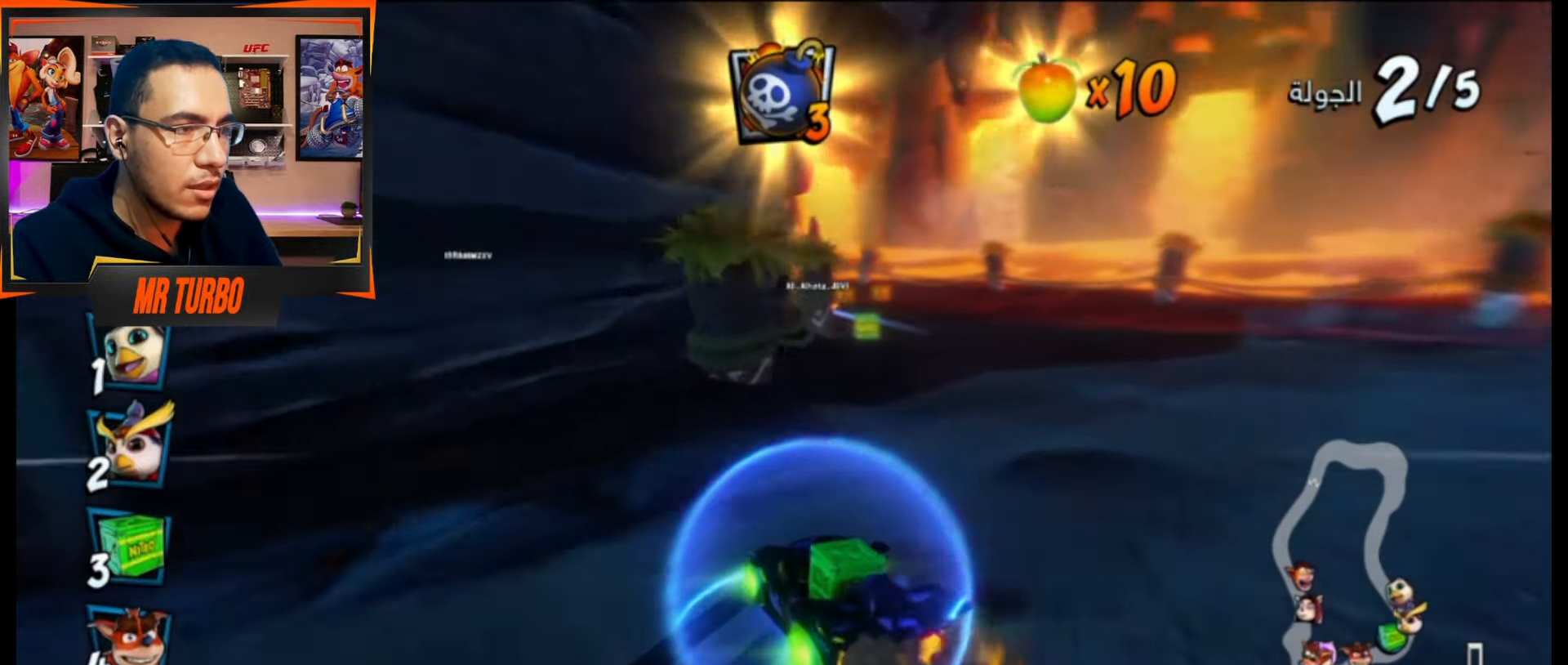
{"buttons": ["CROSS", "R1", "DPAD_LEFT"], "events": [[67, "L1", "up"], [450, "DPAD_LEFT", "down"]]}
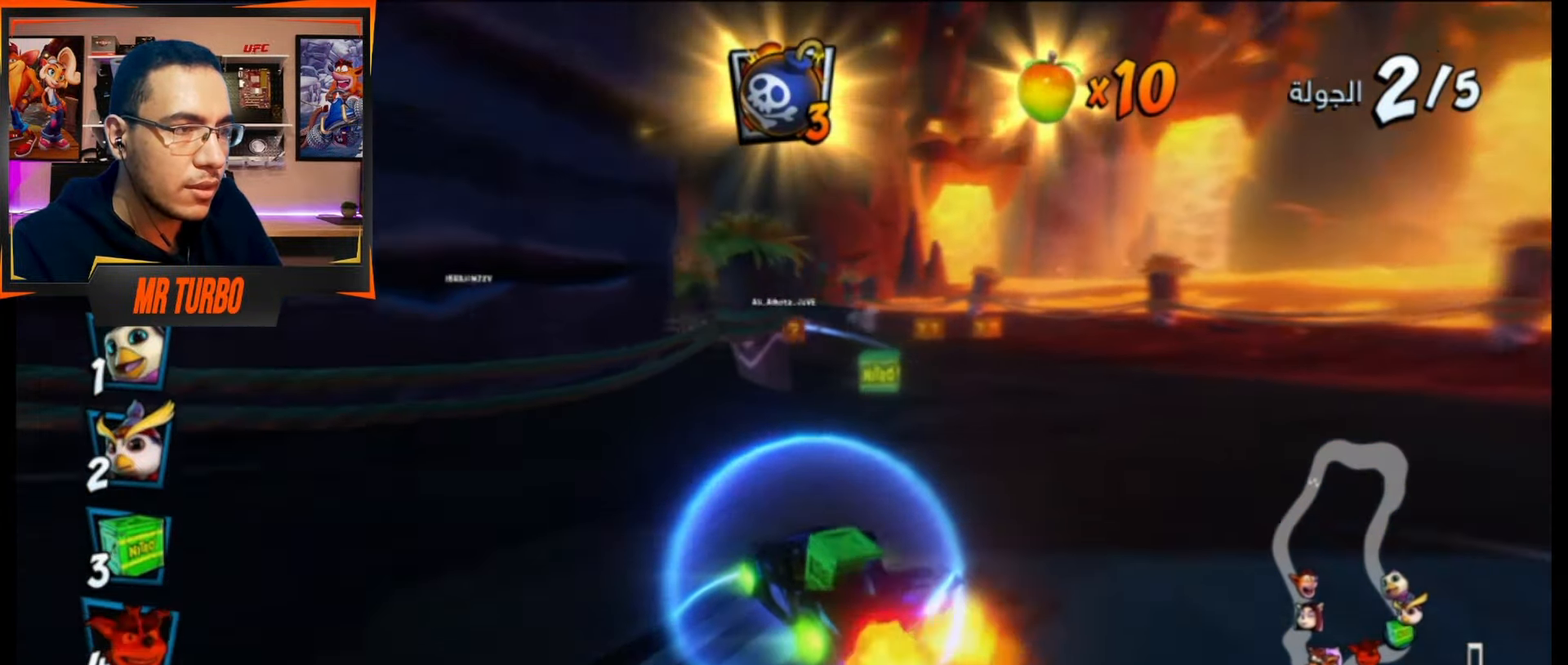
{"buttons": ["CROSS", "R1", "DPAD_DOWN", "DPAD_LEFT"], "events": [[50, "DPAD_DOWN", "down"], [250, "L1", "down"], [383, "L1", "up"]]}
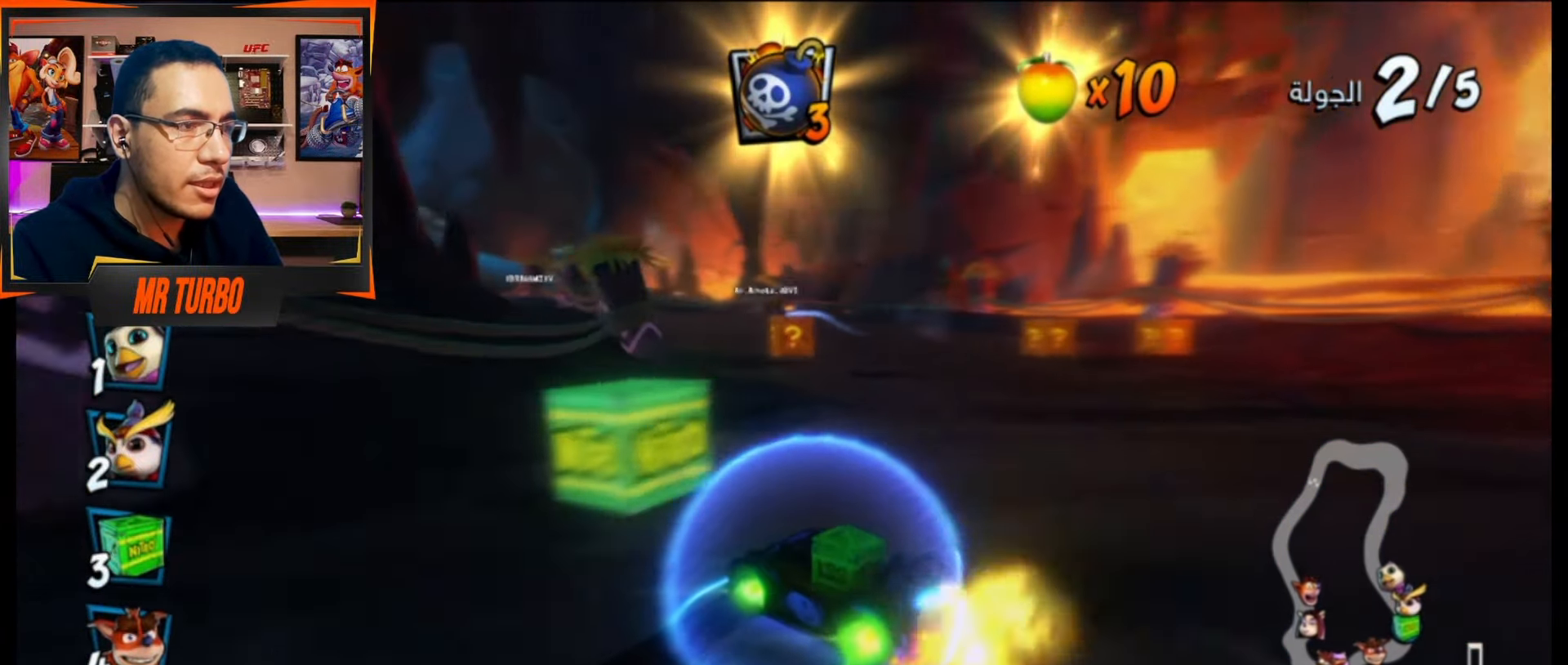
{"buttons": ["CROSS", "R1", "DPAD_LEFT"], "events": [[433, "DPAD_DOWN", "up"]]}
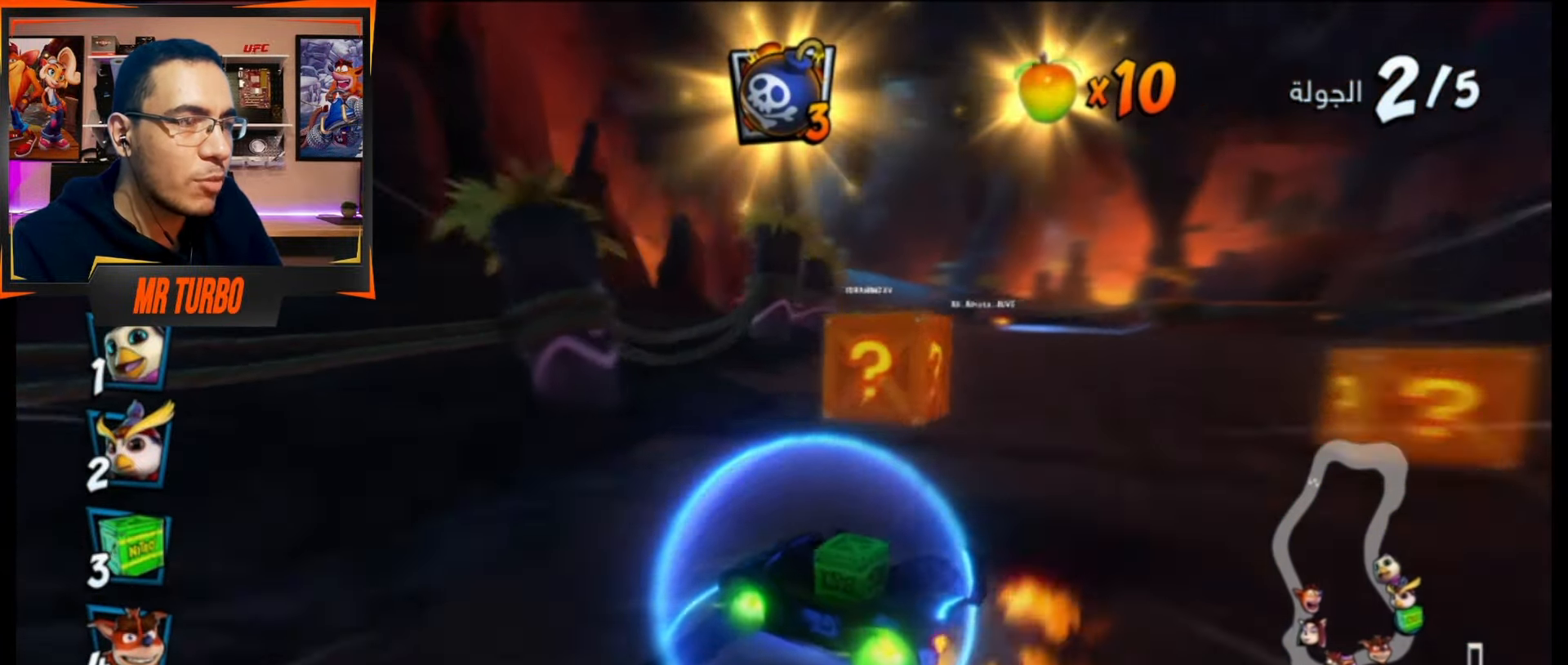
{"buttons": ["CROSS", "DPAD_RIGHT"], "events": [[17, "DPAD_LEFT", "up"], [167, "L1", "down"], [300, "L1", "up"], [467, "DPAD_RIGHT", "down"], [467, "R1", "up"]]}
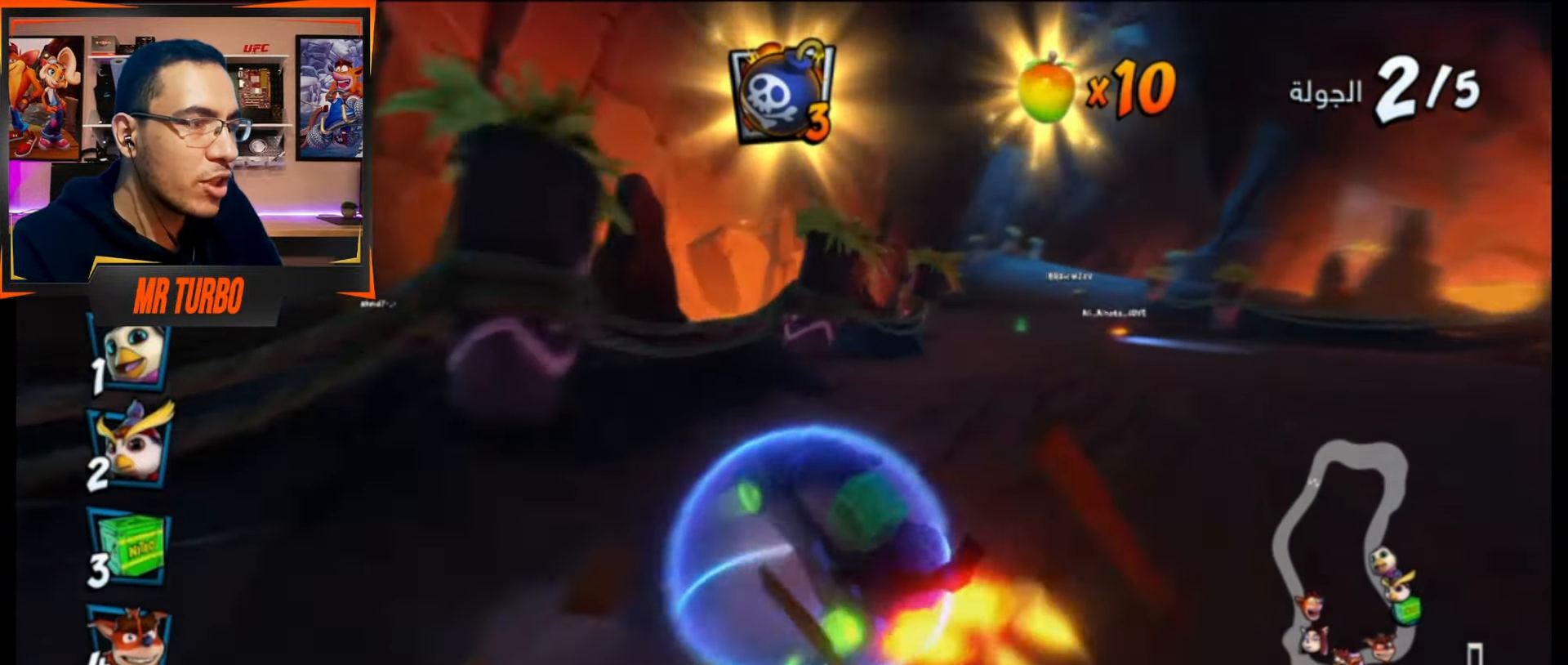
{"buttons": ["CROSS", "DPAD_RIGHT"], "events": []}
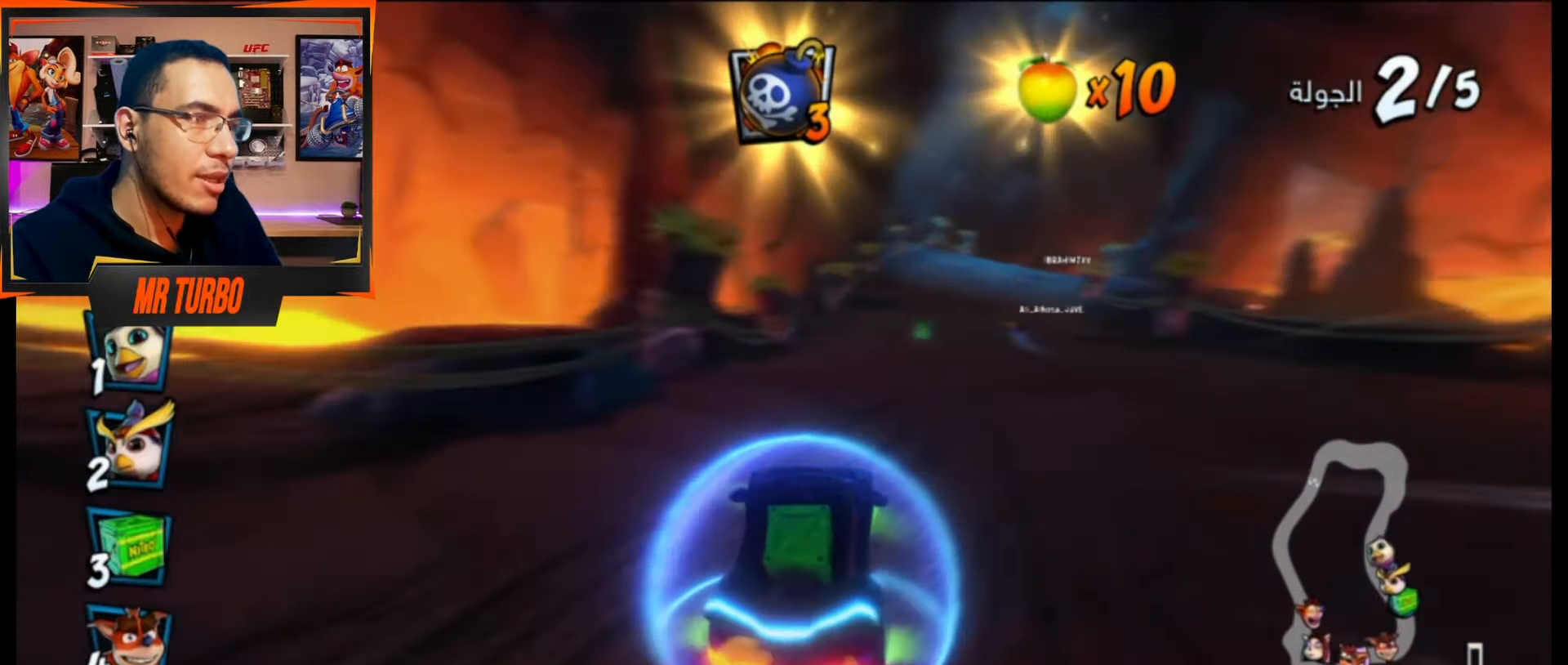
{"buttons": ["CROSS"], "events": [[33, "DPAD_RIGHT", "up"]]}
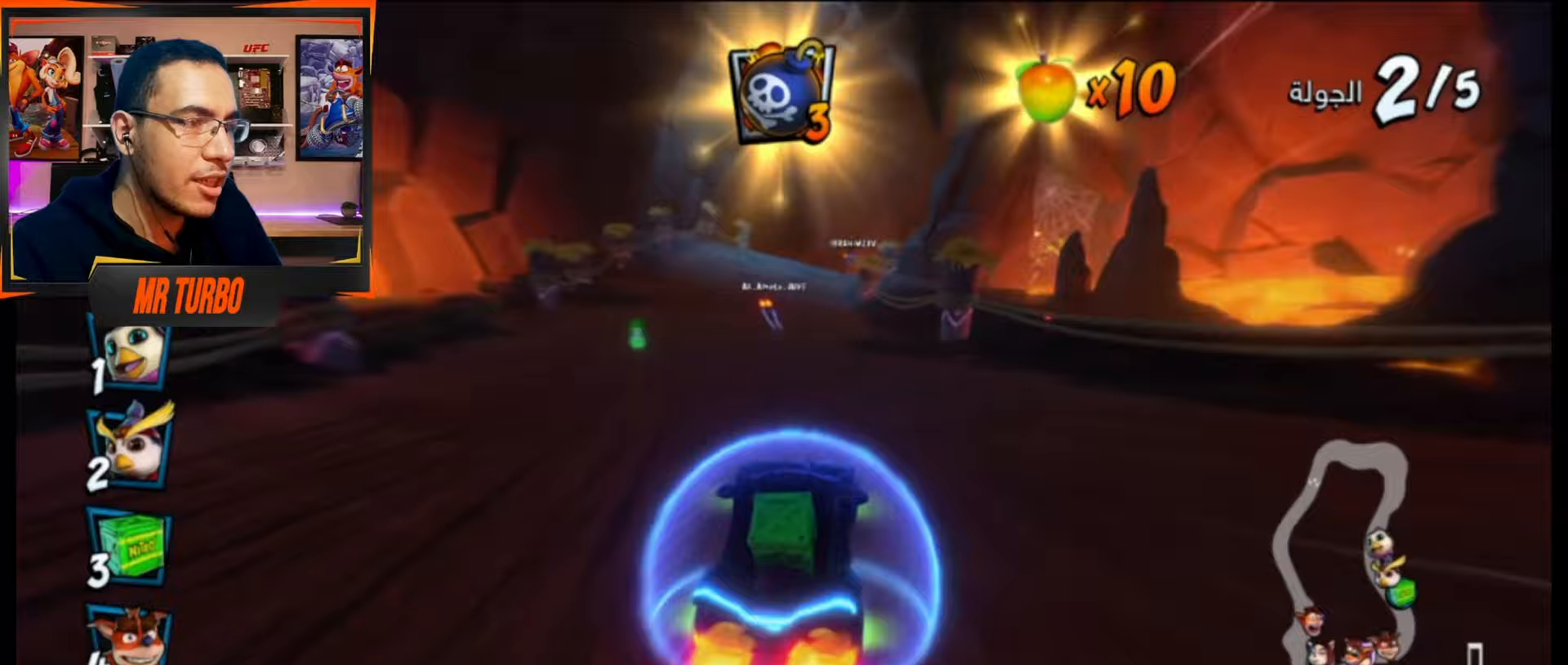
{"buttons": ["CROSS", "R1", "DPAD_RIGHT"], "events": [[133, "DPAD_LEFT", "down"], [167, "R1", "down"], [283, "DPAD_LEFT", "up"], [333, "R1", "up"], [467, "DPAD_RIGHT", "down"], [467, "R1", "down"]]}
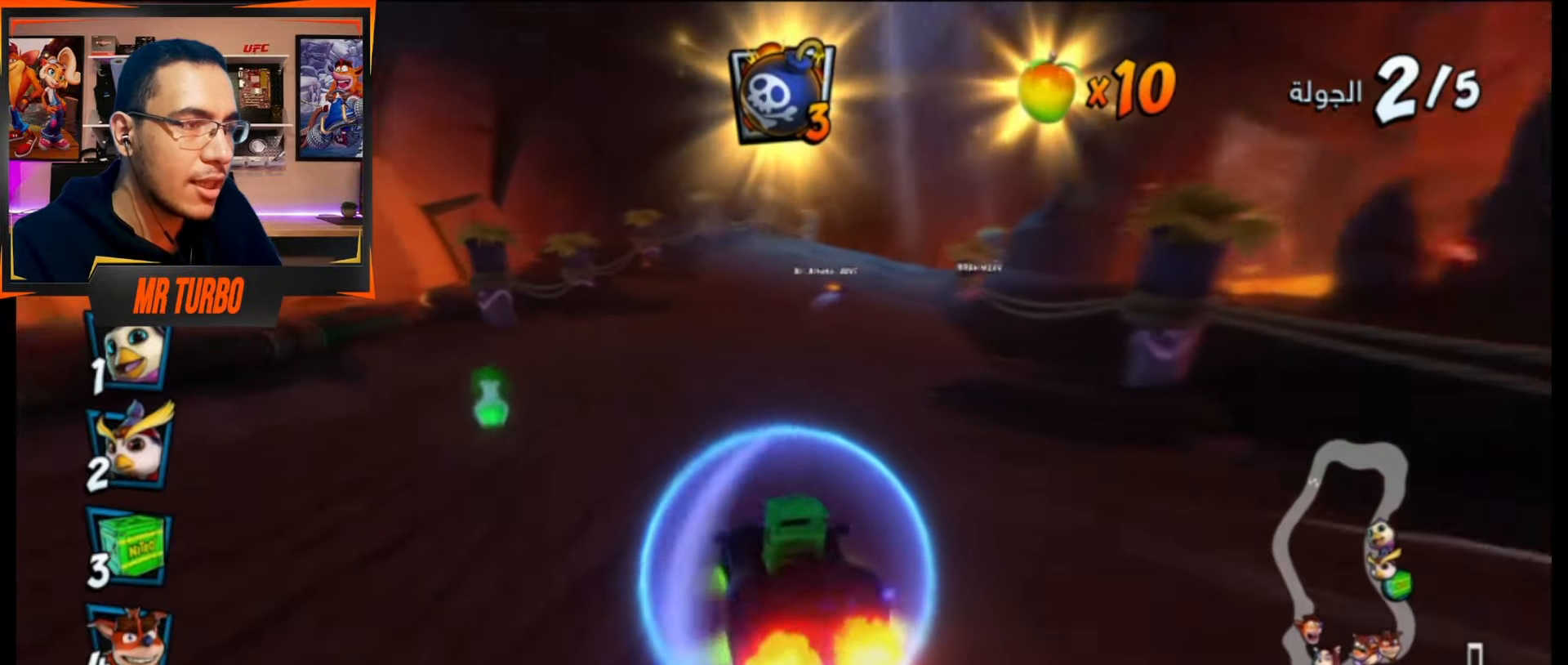
{"buttons": ["CROSS", "R1", "R2"], "events": [[350, "DPAD_RIGHT", "up"], [433, "R2", "down"]]}
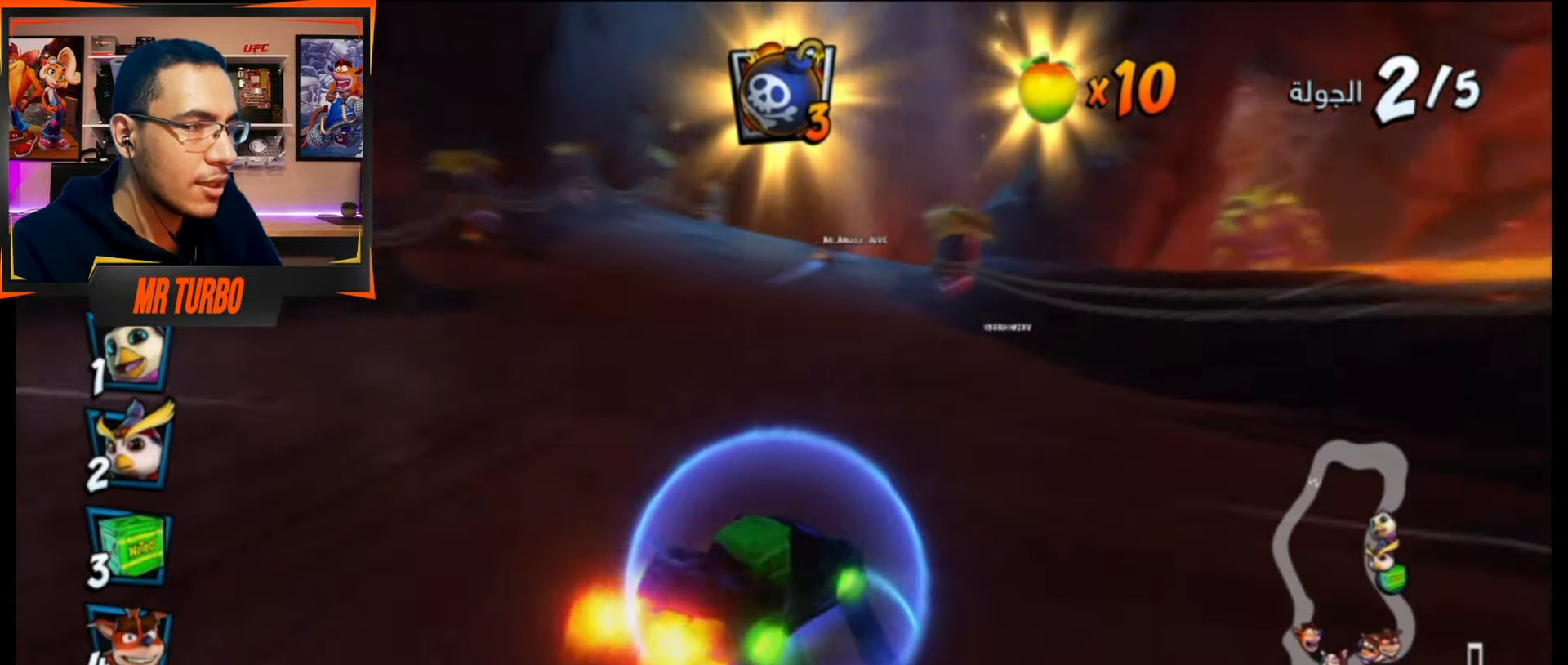
{"buttons": ["CROSS", "R1"], "events": [[317, "L1", "down"], [383, "R2", "up"], [467, "L1", "up"]]}
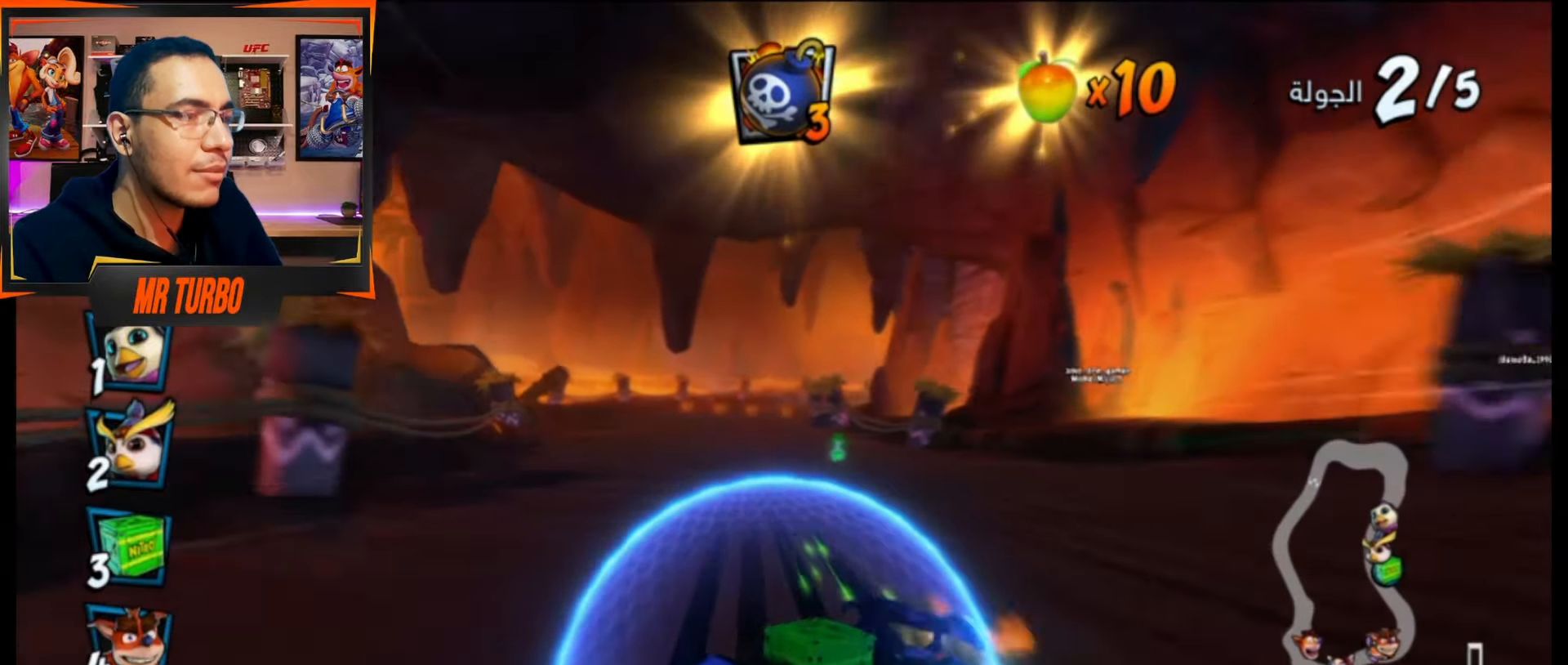
{"buttons": ["CROSS", "R1"], "events": [[150, "DPAD_RIGHT", "down"], [283, "DPAD_RIGHT", "up"]]}
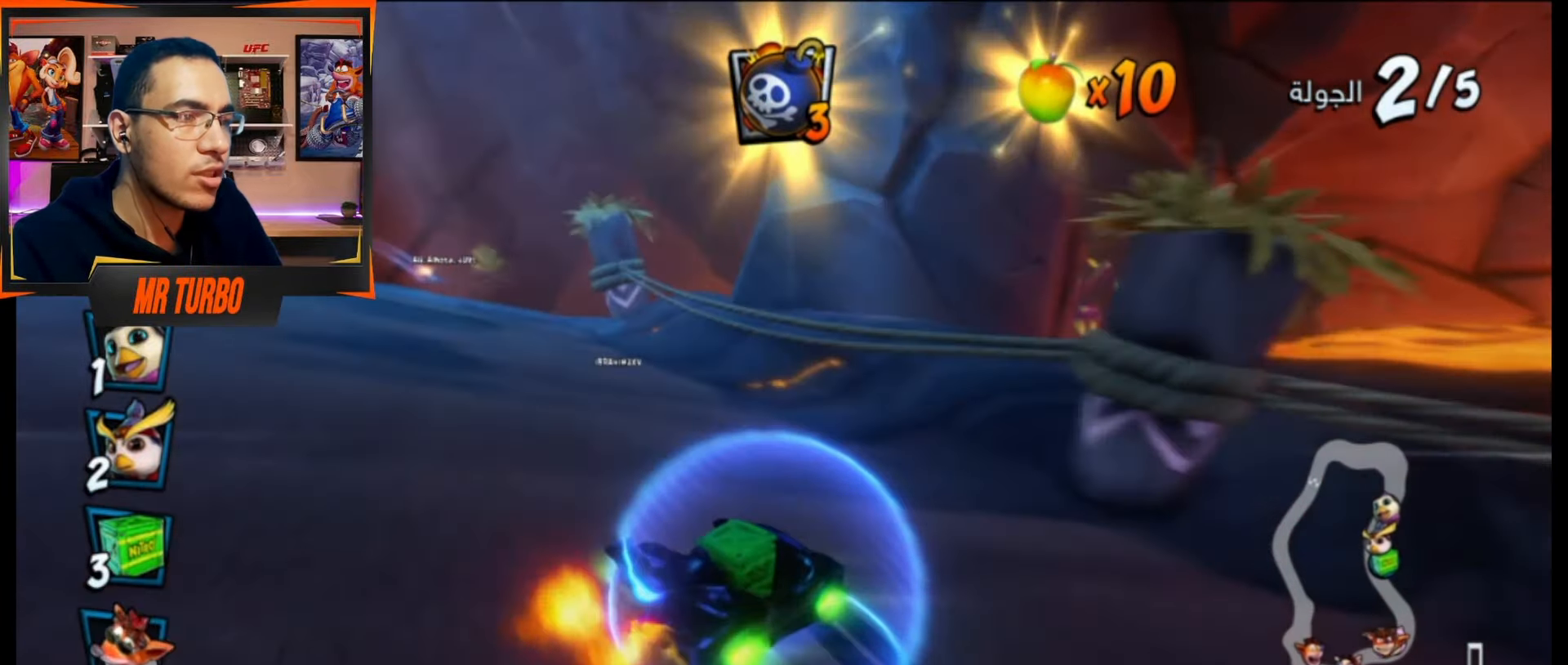
{"buttons": ["CROSS", "DPAD_LEFT"], "events": [[117, "L1", "down"], [250, "L1", "up"], [350, "R1", "up"], [400, "DPAD_LEFT", "down"]]}